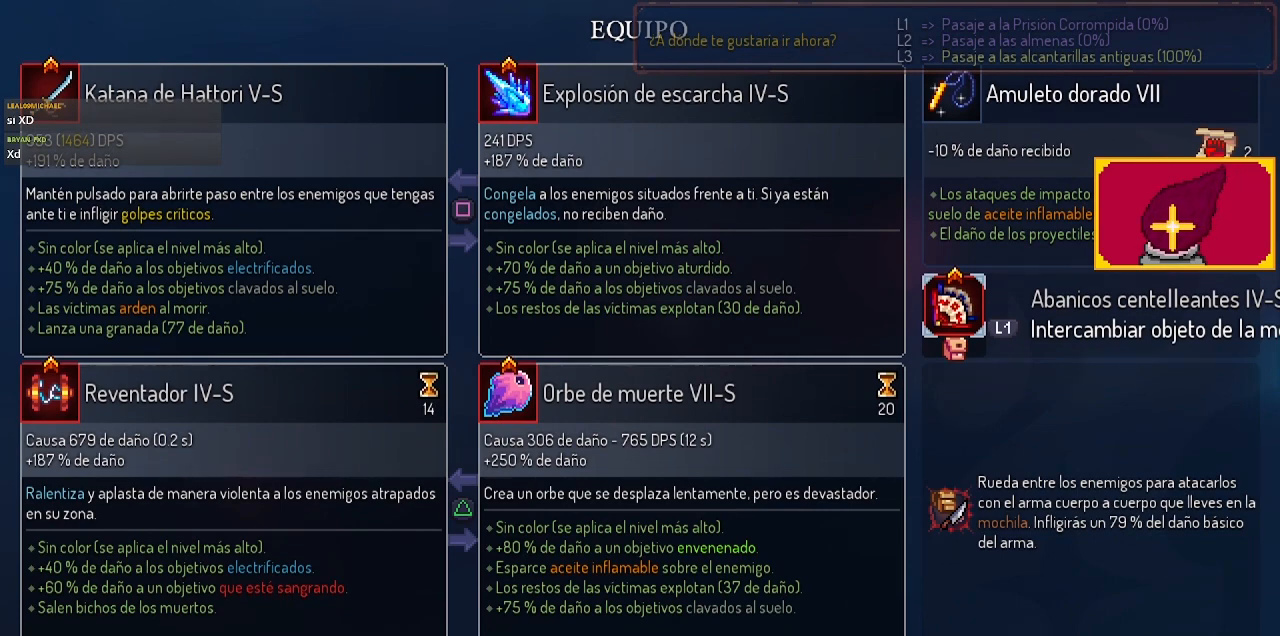
Gameplay with a controller (PlayStation layout); each line is a JSON object with the inputs held at the frame after it. "events" lists button and stick changes between this image and that frame as [ms after this image, input, new state], when the widget could be followed in between. Not read: R1.
{"buttons": ["DPAD_LEFT"], "left_stick": "center", "right_stick": "center", "events": [[67, "CIRCLE", "down"], [133, "CIRCLE", "up"], [433, "DPAD_LEFT", "down"]]}
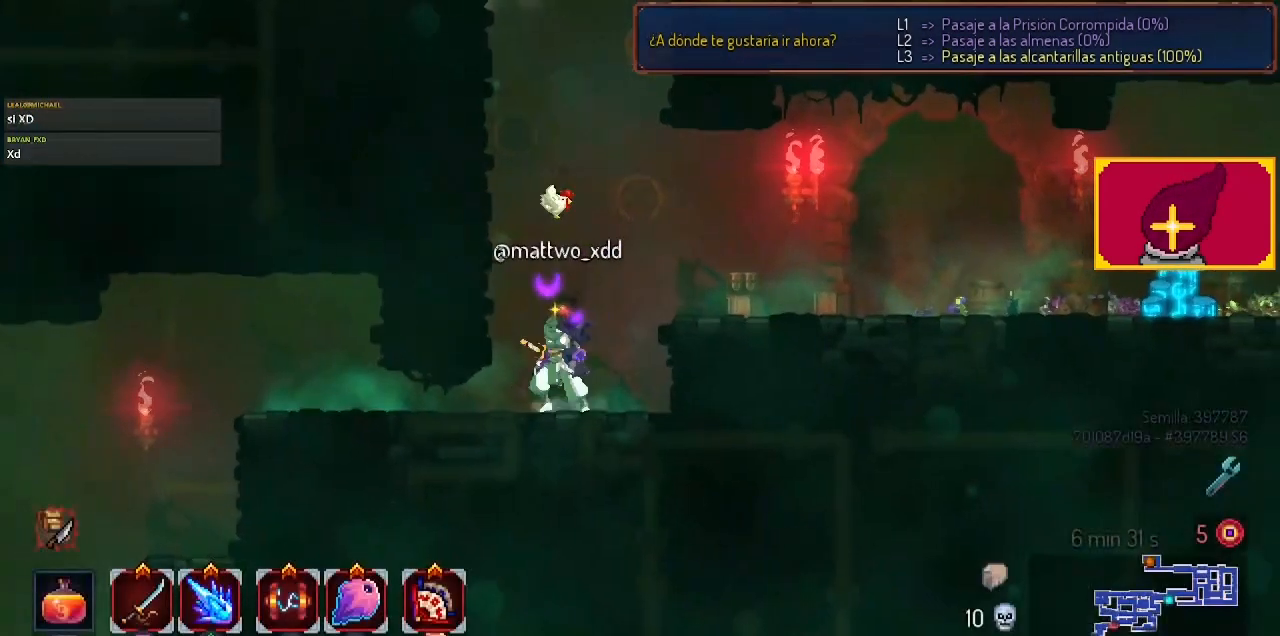
{"buttons": [], "left_stick": "center", "right_stick": "center", "events": [[67, "DPAD_LEFT", "up"]]}
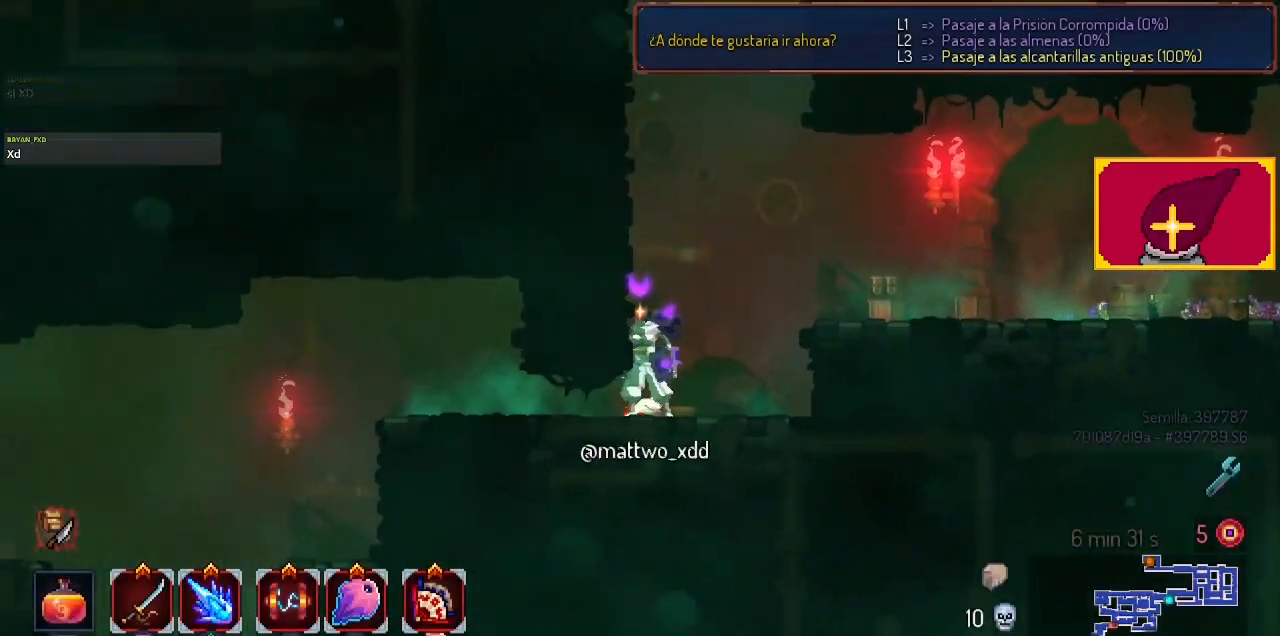
{"buttons": [], "left_stick": "center", "right_stick": "center", "events": []}
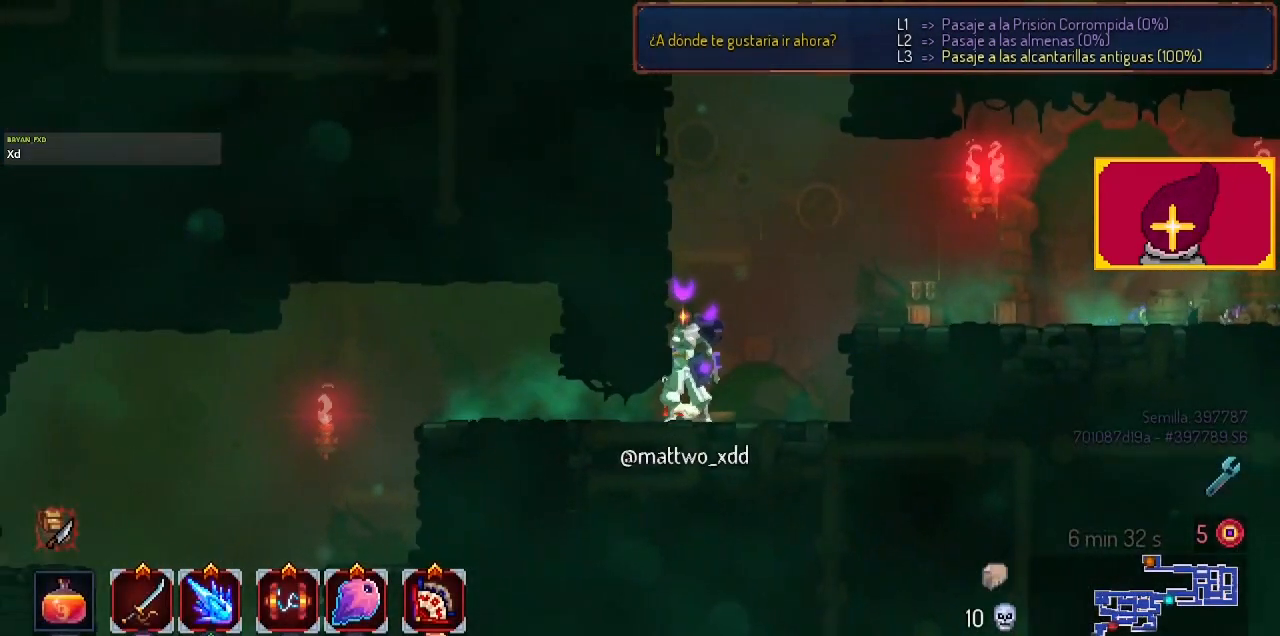
{"buttons": [], "left_stick": "center", "right_stick": "center", "events": []}
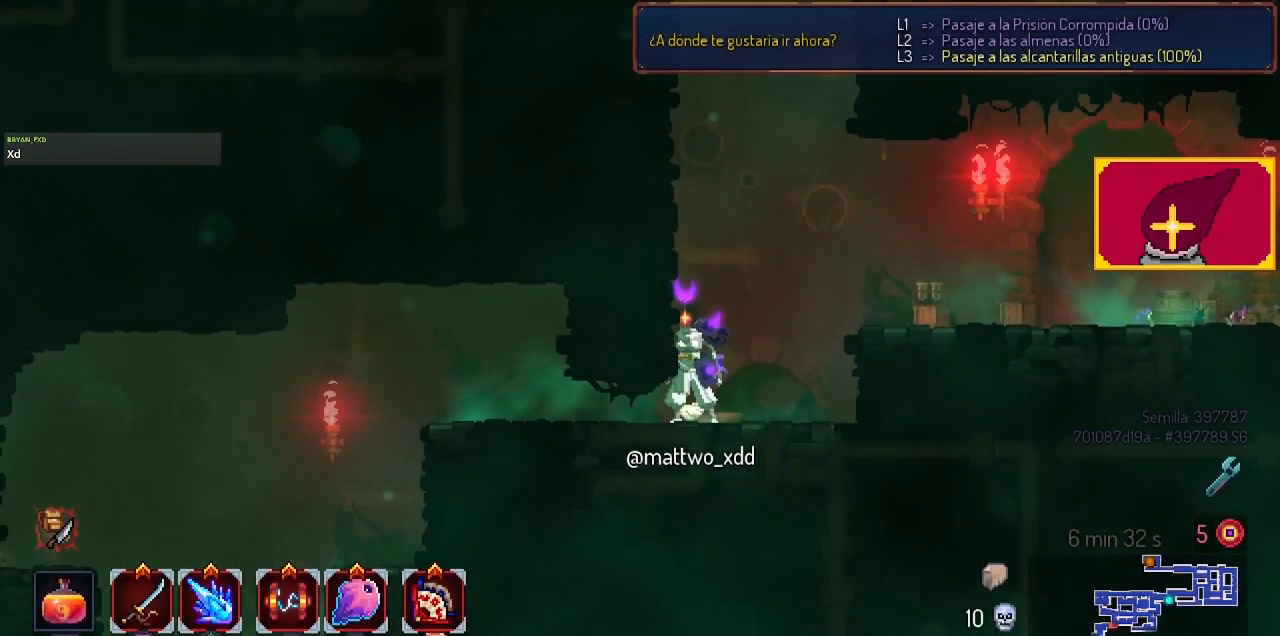
{"buttons": [], "left_stick": "center", "right_stick": "center", "events": []}
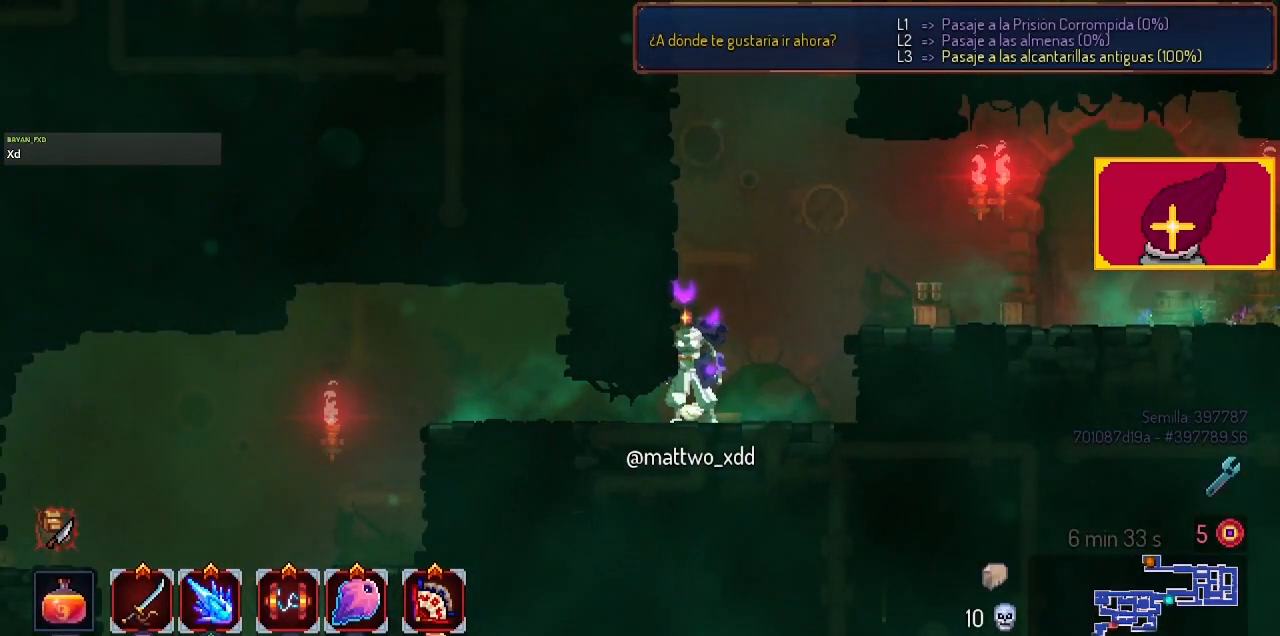
{"buttons": [], "left_stick": "center", "right_stick": "center", "events": []}
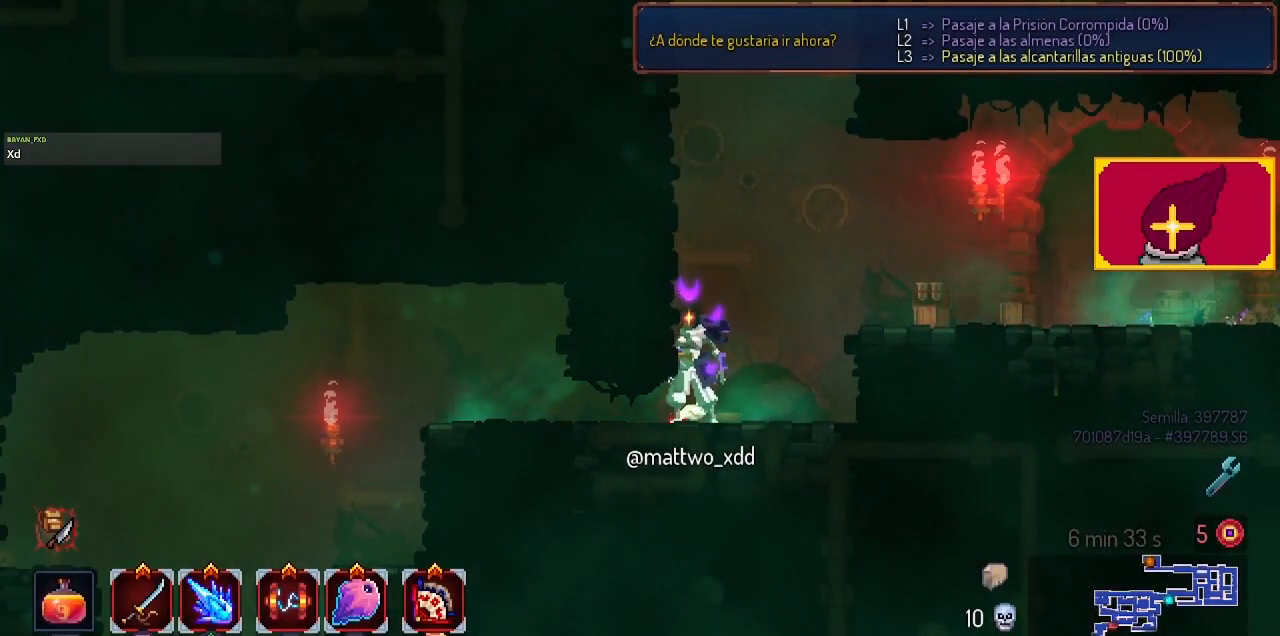
{"buttons": ["CIRCLE", "DPAD_LEFT"], "left_stick": "center", "right_stick": "center", "events": [[433, "DPAD_LEFT", "down"], [467, "CIRCLE", "down"]]}
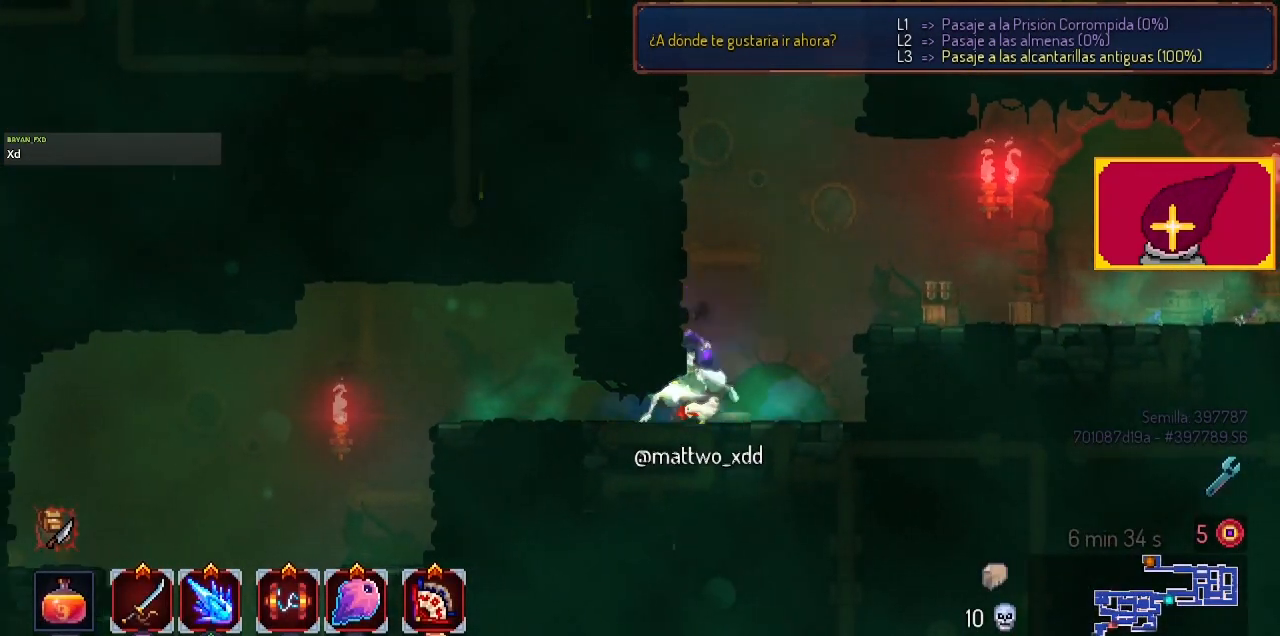
{"buttons": ["DPAD_LEFT"], "left_stick": "center", "right_stick": "center", "events": [[133, "CIRCLE", "up"]]}
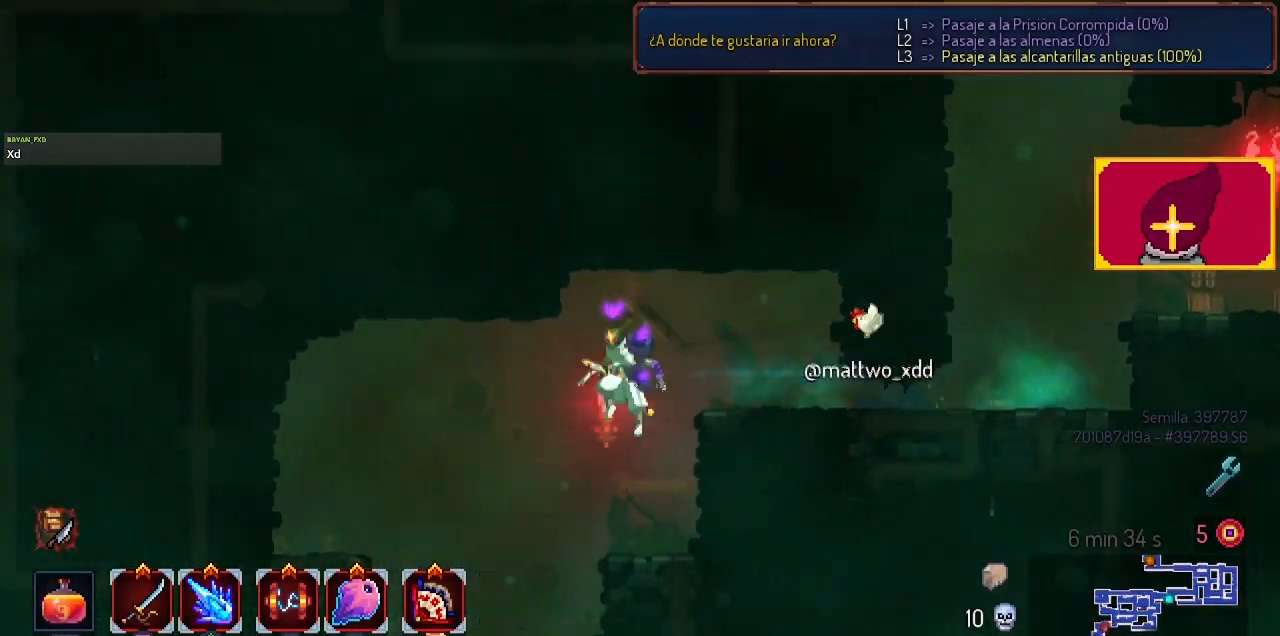
{"buttons": [], "left_stick": "center", "right_stick": "center", "events": [[133, "DPAD_LEFT", "up"]]}
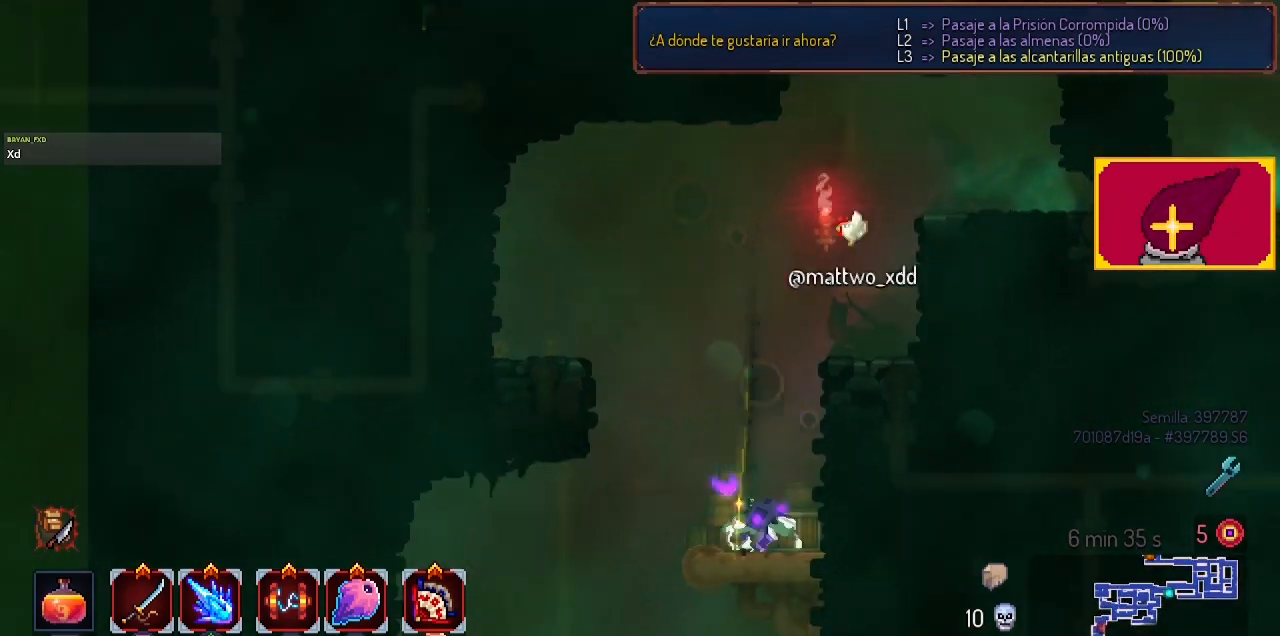
{"buttons": ["DPAD_LEFT"], "left_stick": "center", "right_stick": "center", "events": [[67, "DPAD_DOWN", "down"], [133, "CROSS", "down"], [267, "CROSS", "up"], [333, "DPAD_DOWN", "up"], [500, "DPAD_LEFT", "down"]]}
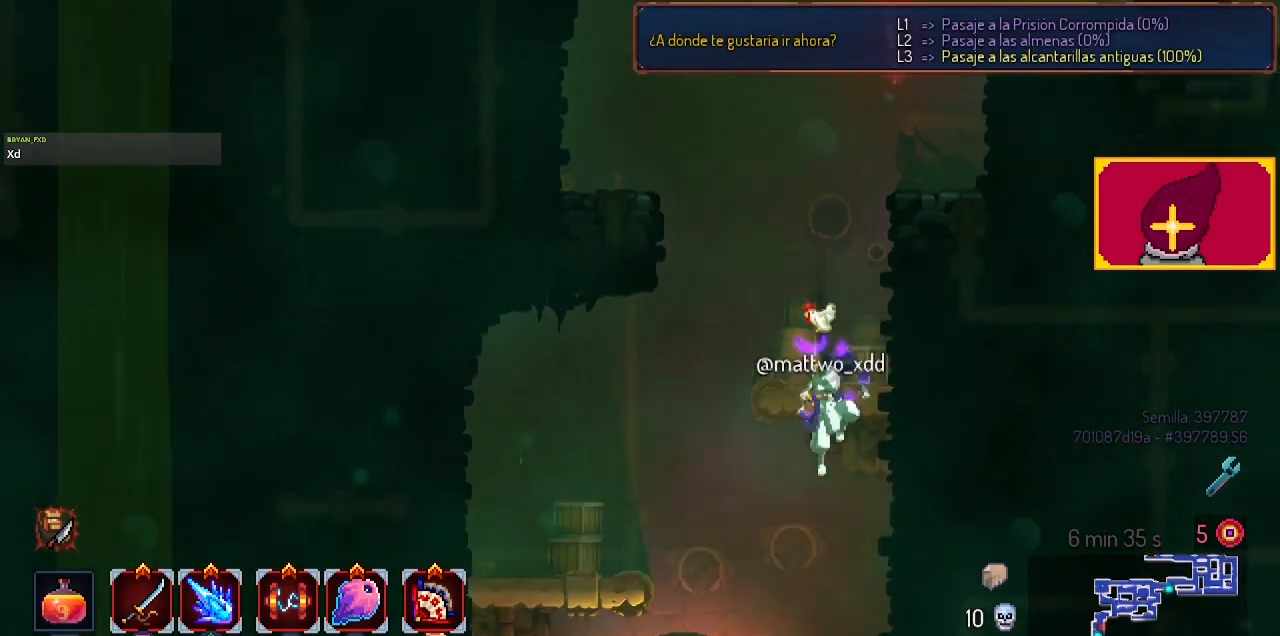
{"buttons": [], "left_stick": "center", "right_stick": "center", "events": [[133, "DPAD_LEFT", "up"], [300, "CROSS", "down"], [500, "CROSS", "up"]]}